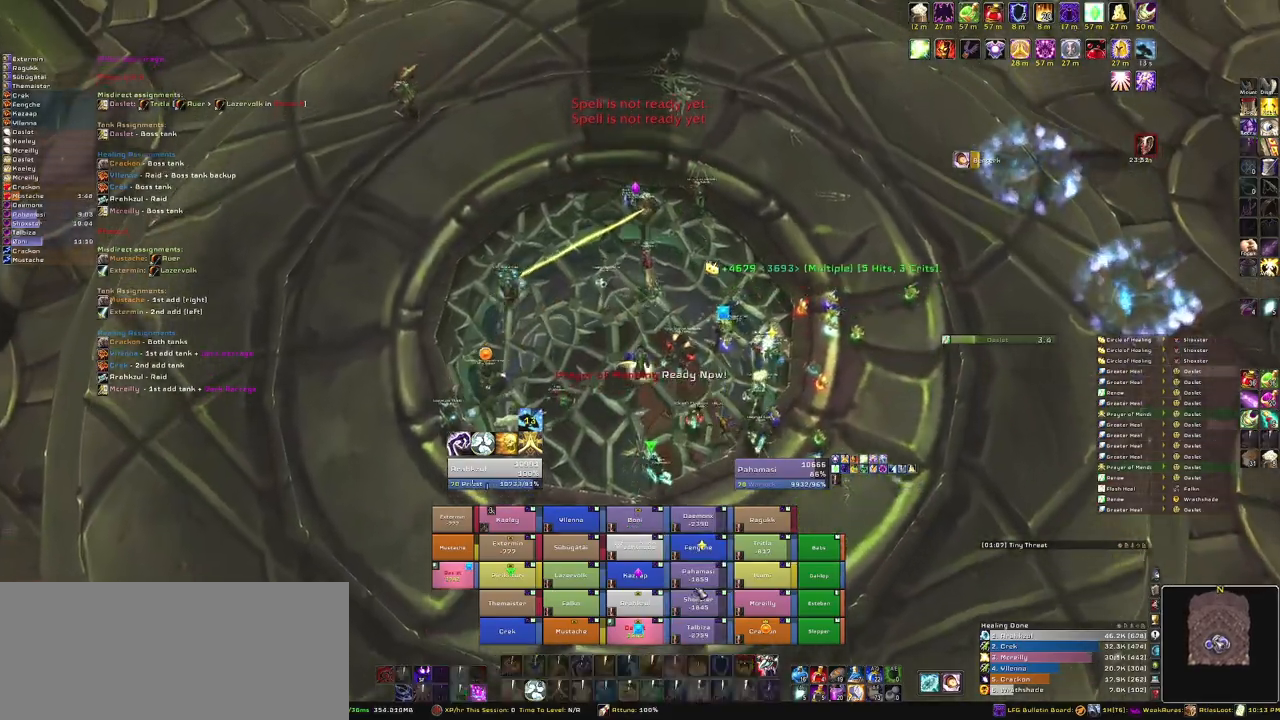
Gameplay with keyboard and mouse; each line is a JSON object with the keys and mouse buttons held at the frame after it. "events" lists presses ("down") and releases ("up") of "1", "2", "3", "4", "5", "a", "alt", "b", "c", "ctrl", "d", "e", "f", "g", "q", "r", "s", "shift", "space", "t", "tab", "tilde", "v", "w", "x", "z", "mouse_left", "mouse_wheel", "mouse_right", "mouse_mb4" and "mouse_mb5" between this image and that frame as [ms after this image, input, new state], when the widget could be followed in between. "mouse_left", "mouse_wheel", "mouse_right", "mouse_mb4", "mouse_mb5" = the "left", "wheel", "right", "mb4", "mb5" buttons of the "mouse" list. No other keys are recorded. "wheel" means that the mouse wheel is clicked or scrolled. Mouse movement is not recorded.
{"keys": ["w"], "mouse": ["right"], "events": [[100, "e", "up"], [300, "mouse_right", "down"]]}
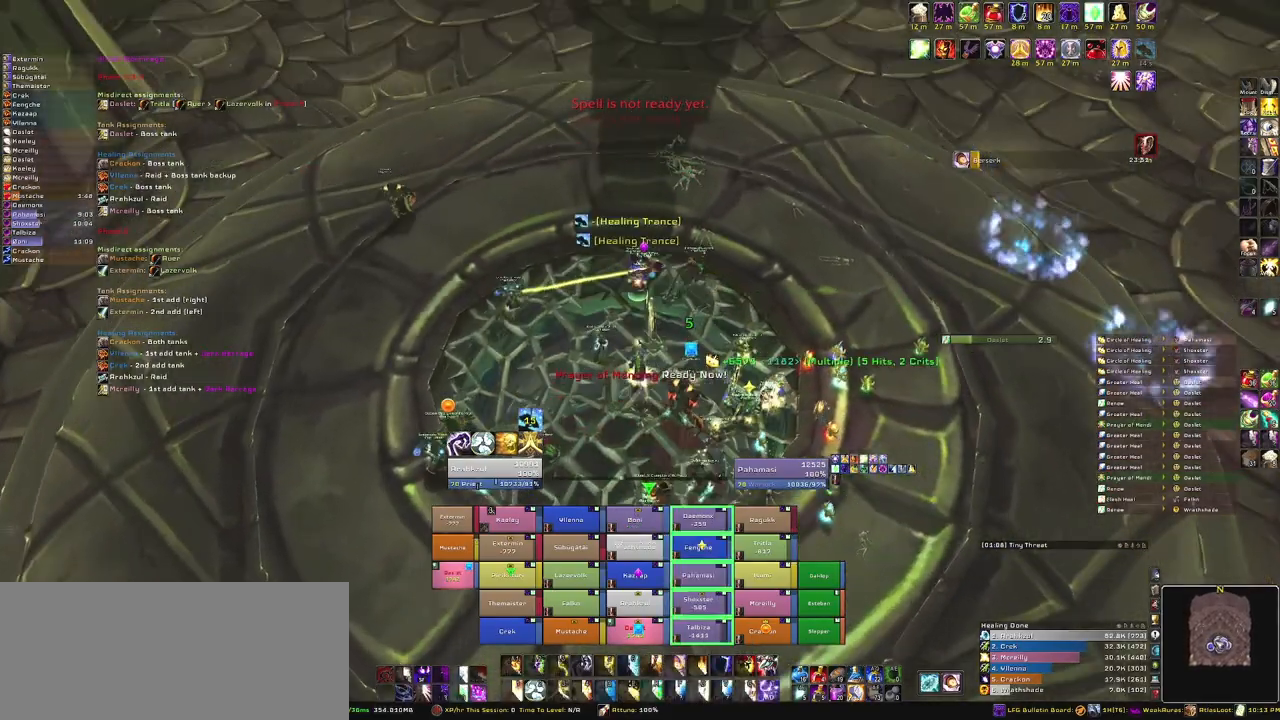
{"keys": [], "mouse": ["right"], "events": [[501, "w", "up"]]}
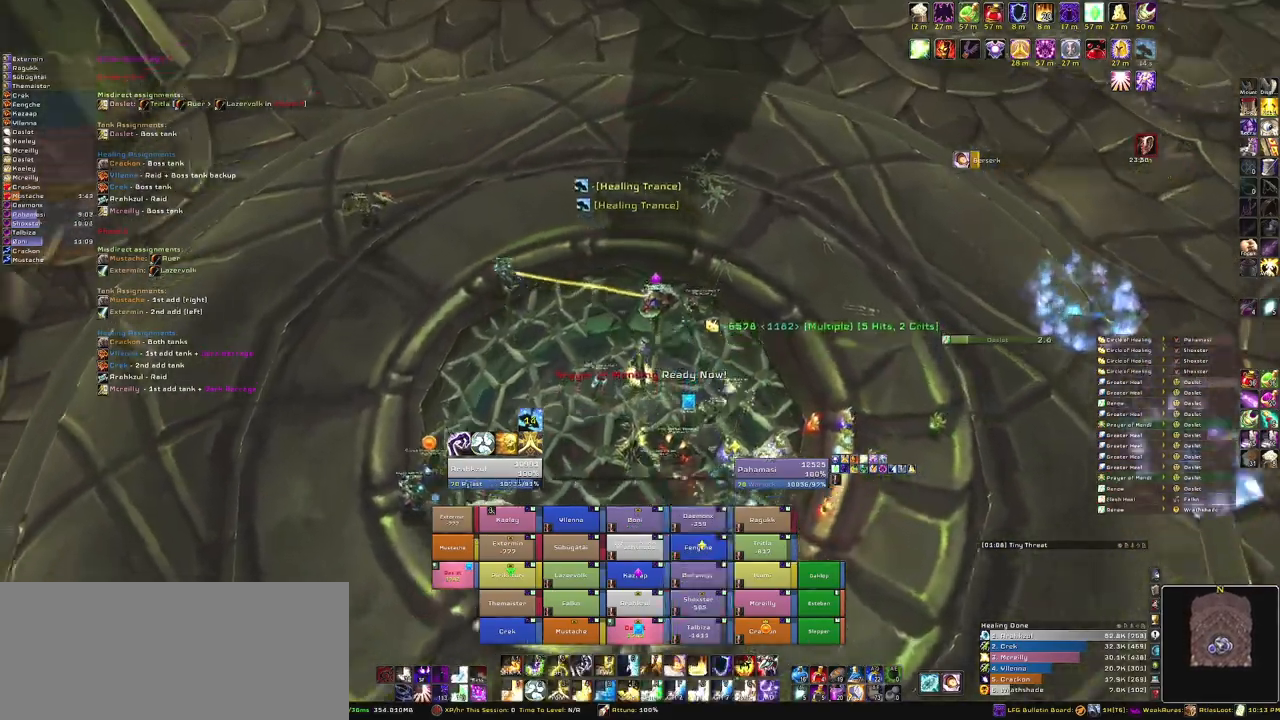
{"keys": [], "mouse": ["right"], "events": []}
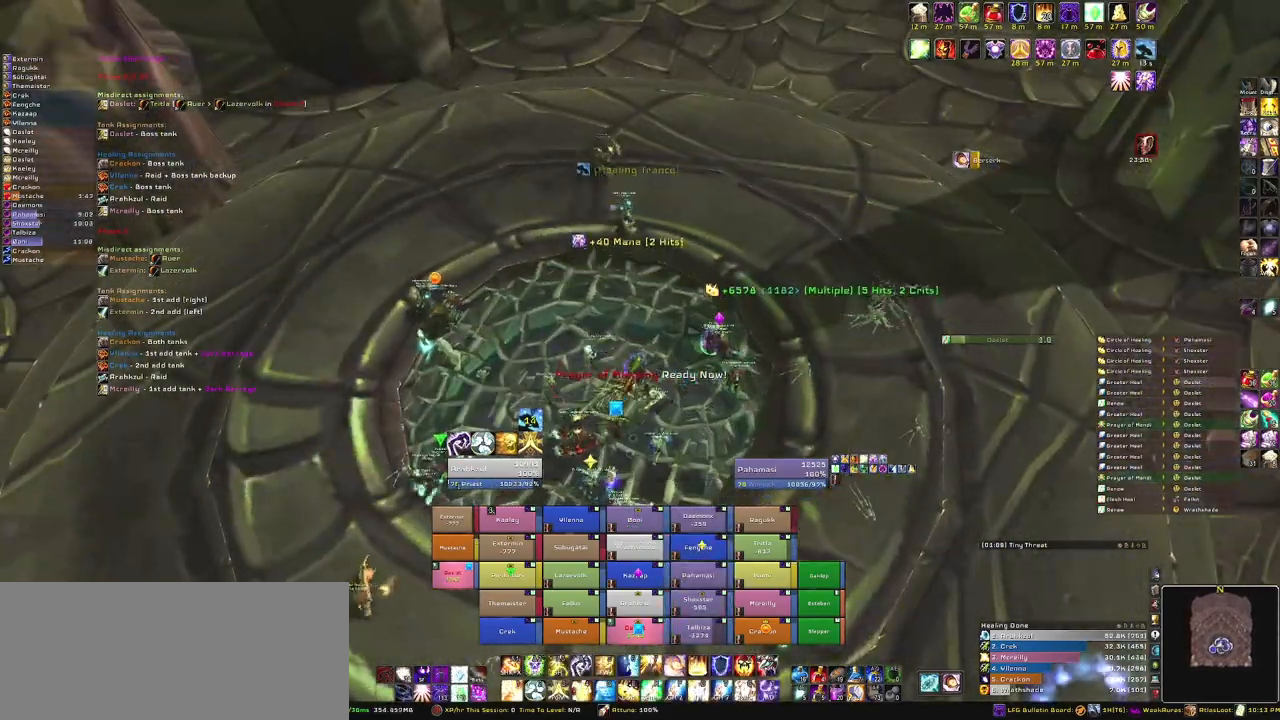
{"keys": ["w"], "mouse": ["right"], "events": [[167, "d", "down"], [301, "d", "up"], [301, "w", "down"]]}
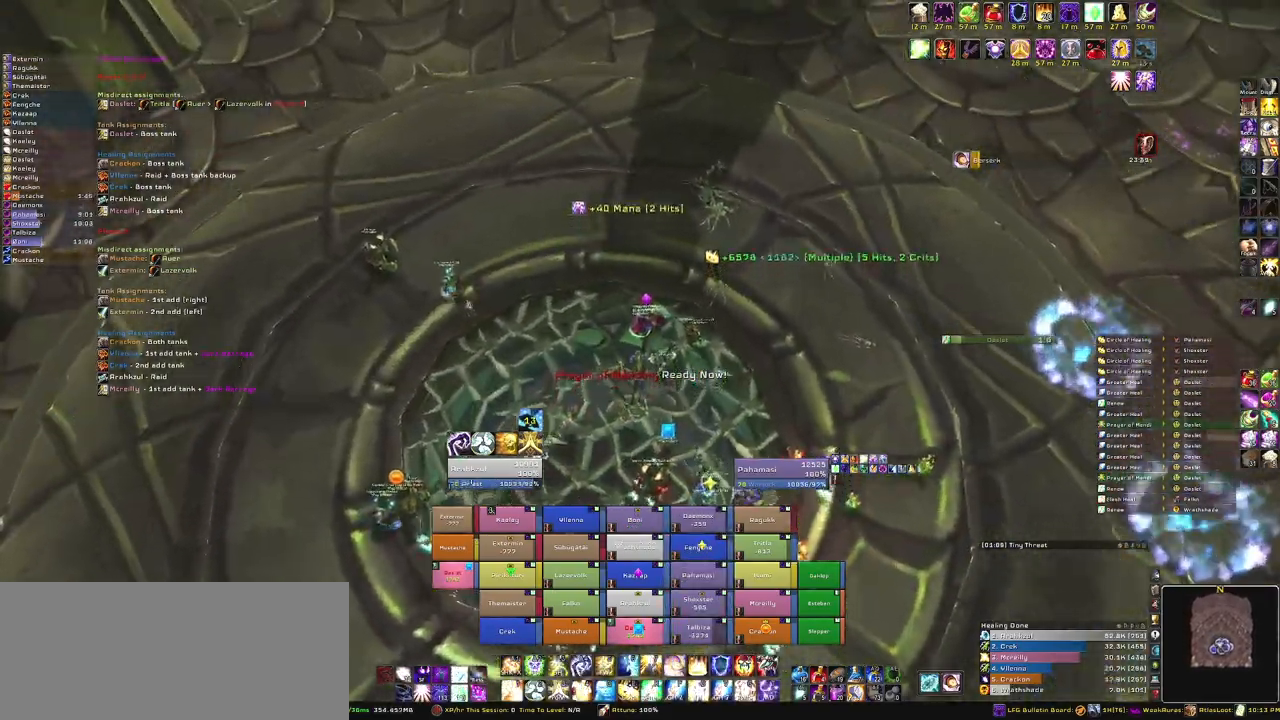
{"keys": [], "mouse": ["right"], "events": [[500, "w", "up"]]}
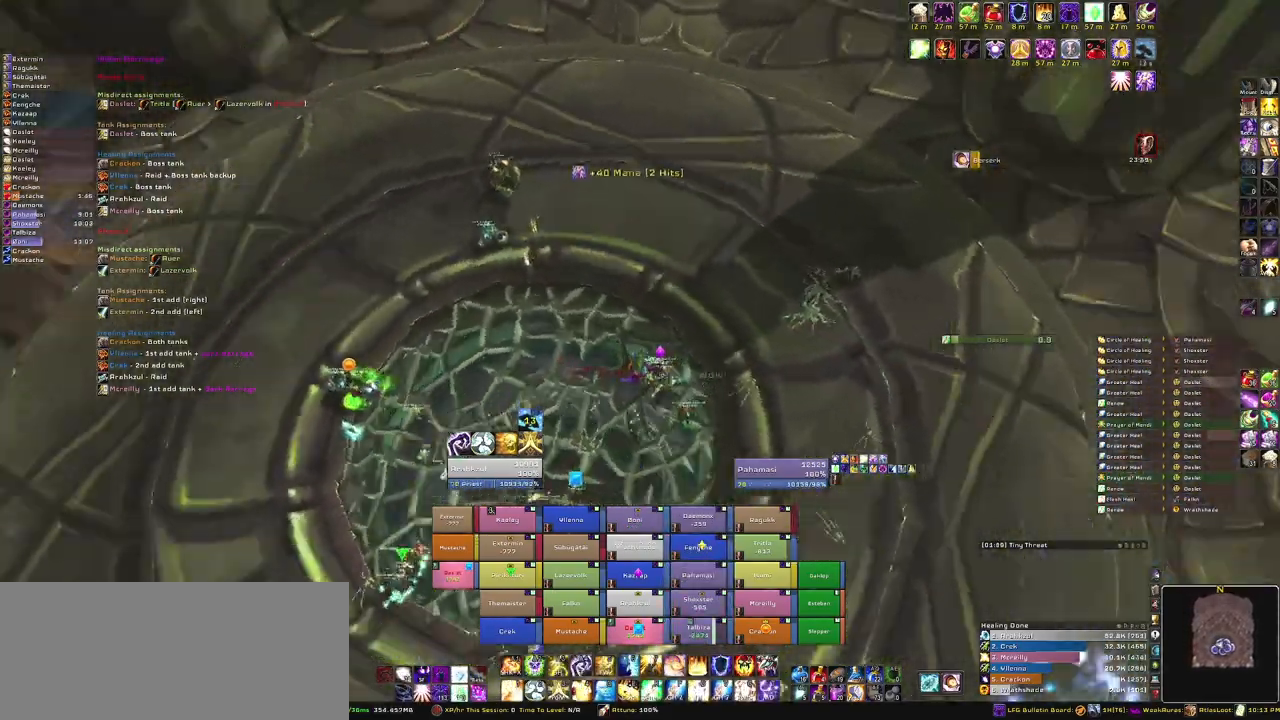
{"keys": ["s"], "mouse": ["right"], "events": [[501, "s", "down"]]}
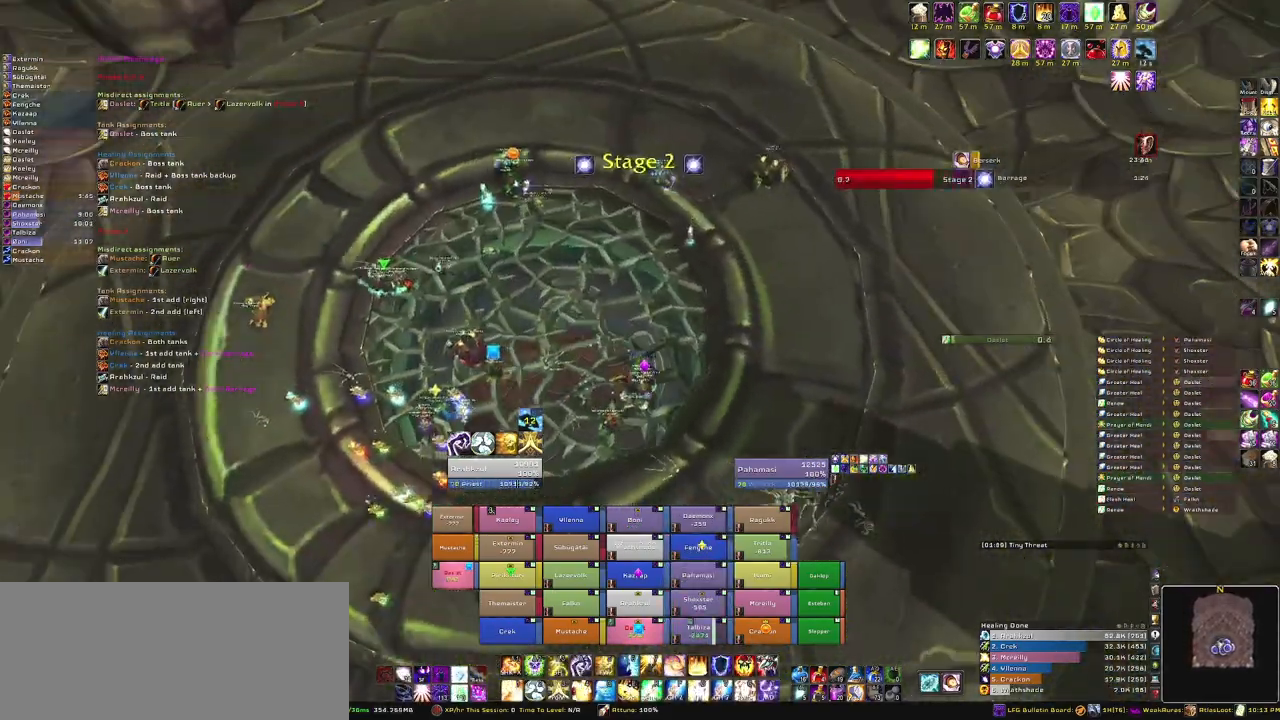
{"keys": [], "mouse": [], "events": [[300, "s", "up"], [500, "mouse_right", "up"]]}
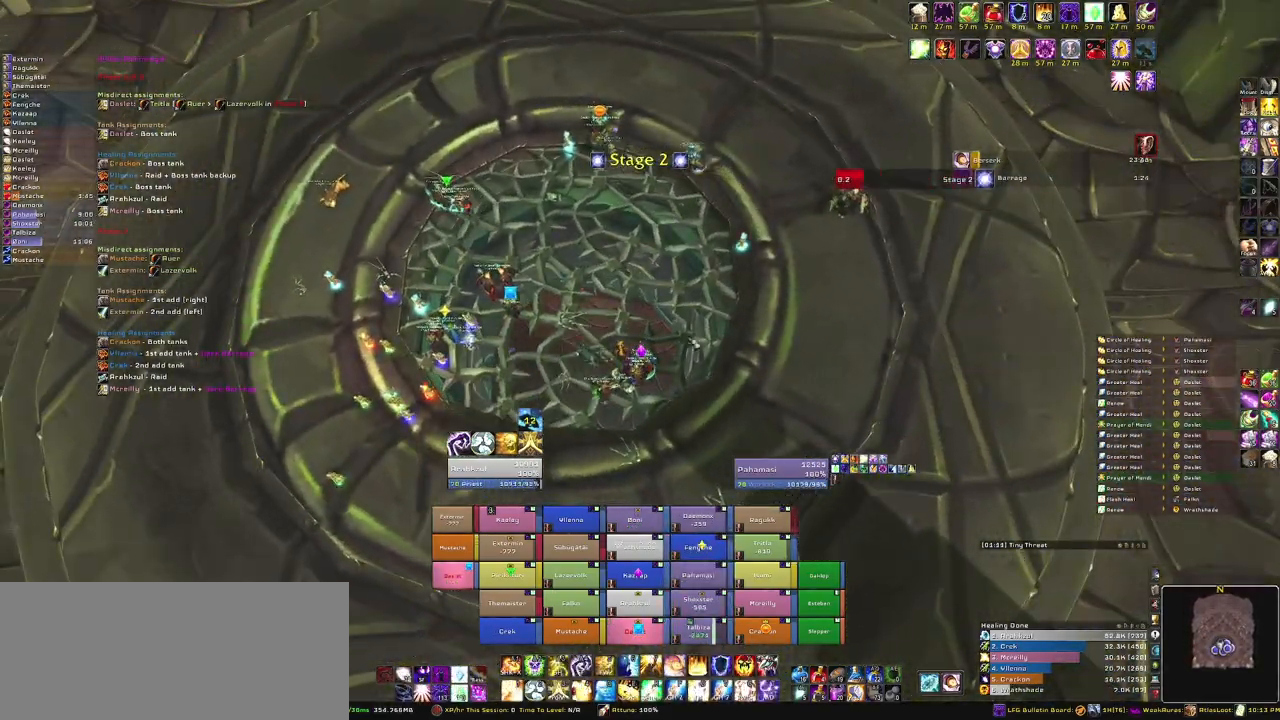
{"keys": [], "mouse": [], "events": []}
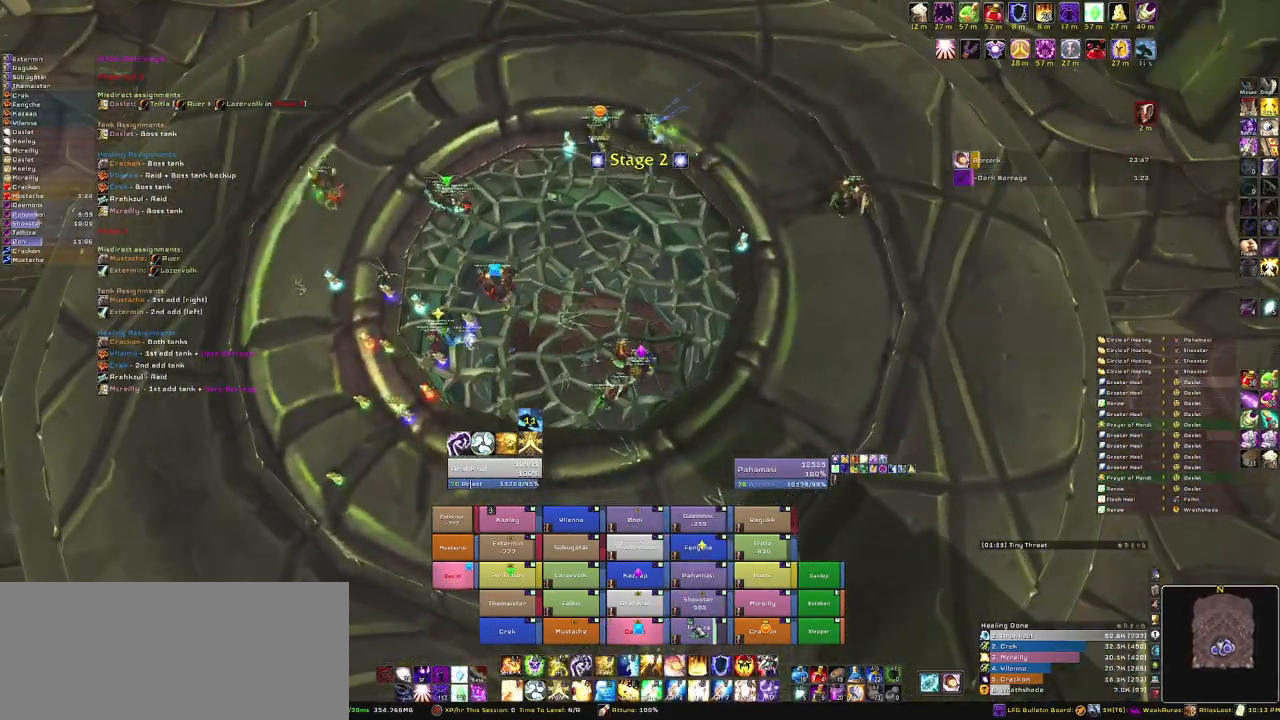
{"keys": [], "mouse": [], "events": [[200, "r", "down"], [333, "r", "up"]]}
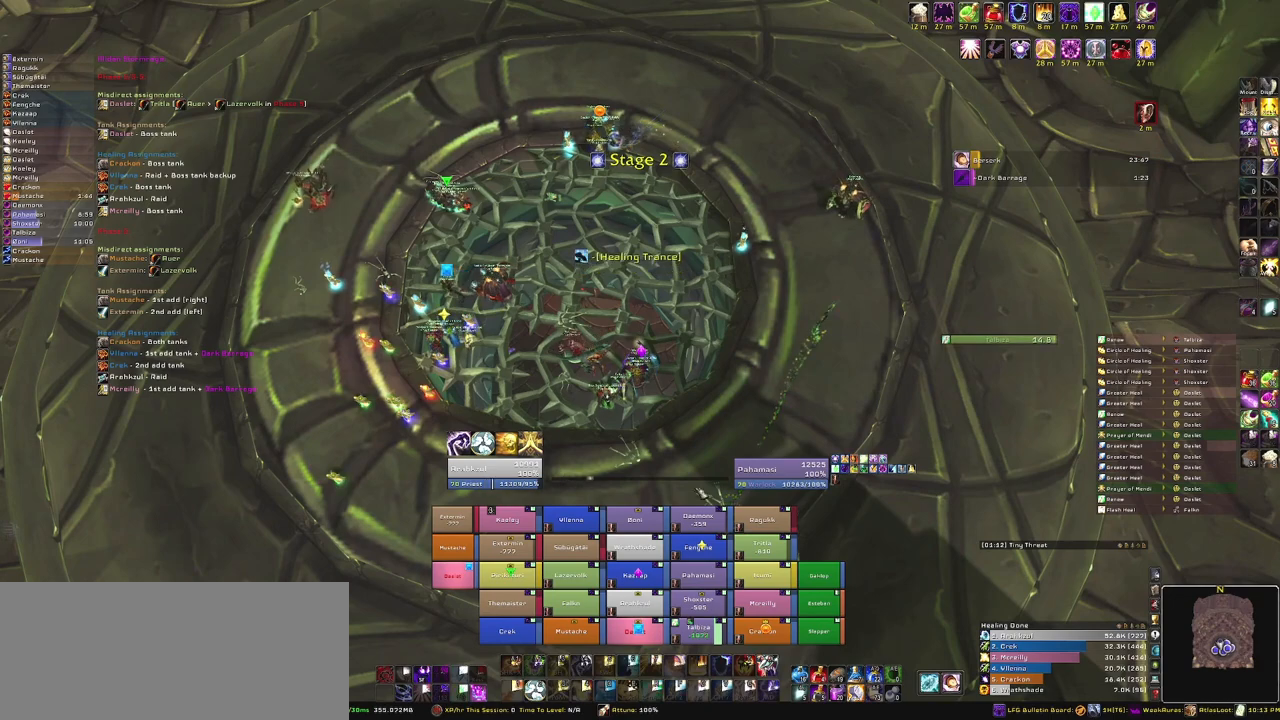
{"keys": [], "mouse": [], "events": [[100, "mouse_right", "down"], [334, "mouse_right", "up"]]}
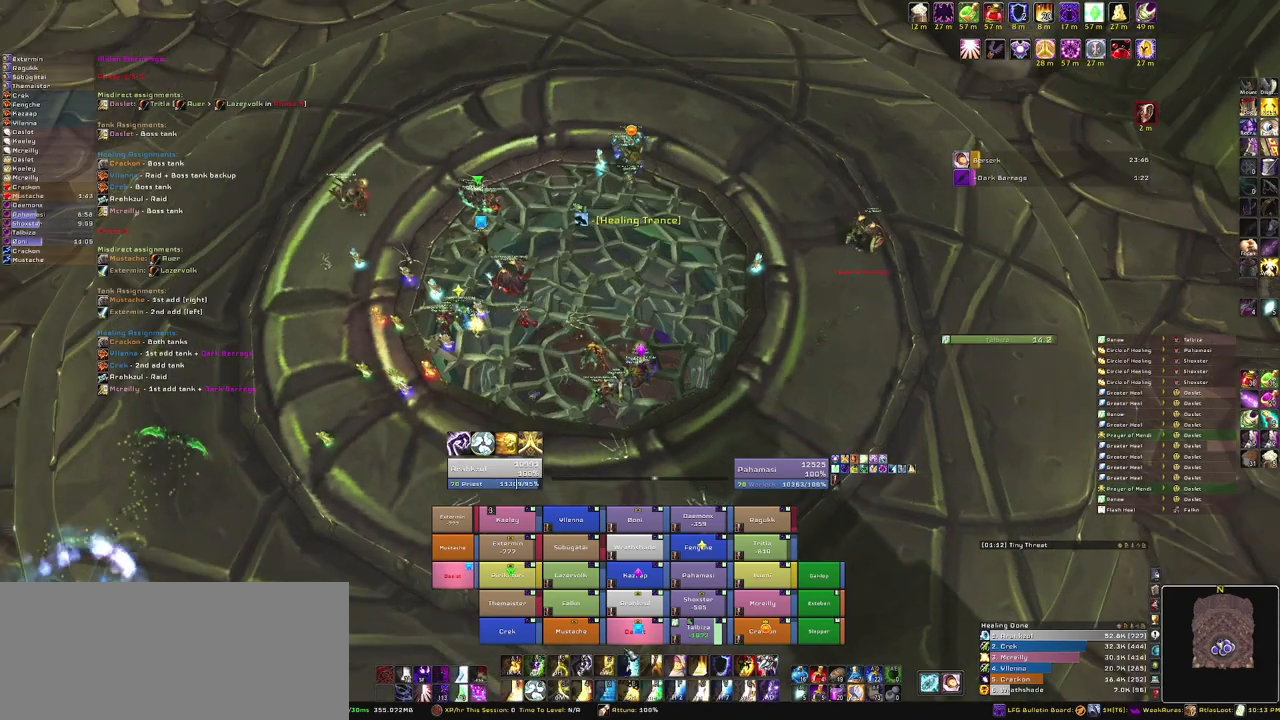
{"keys": [], "mouse": [], "events": []}
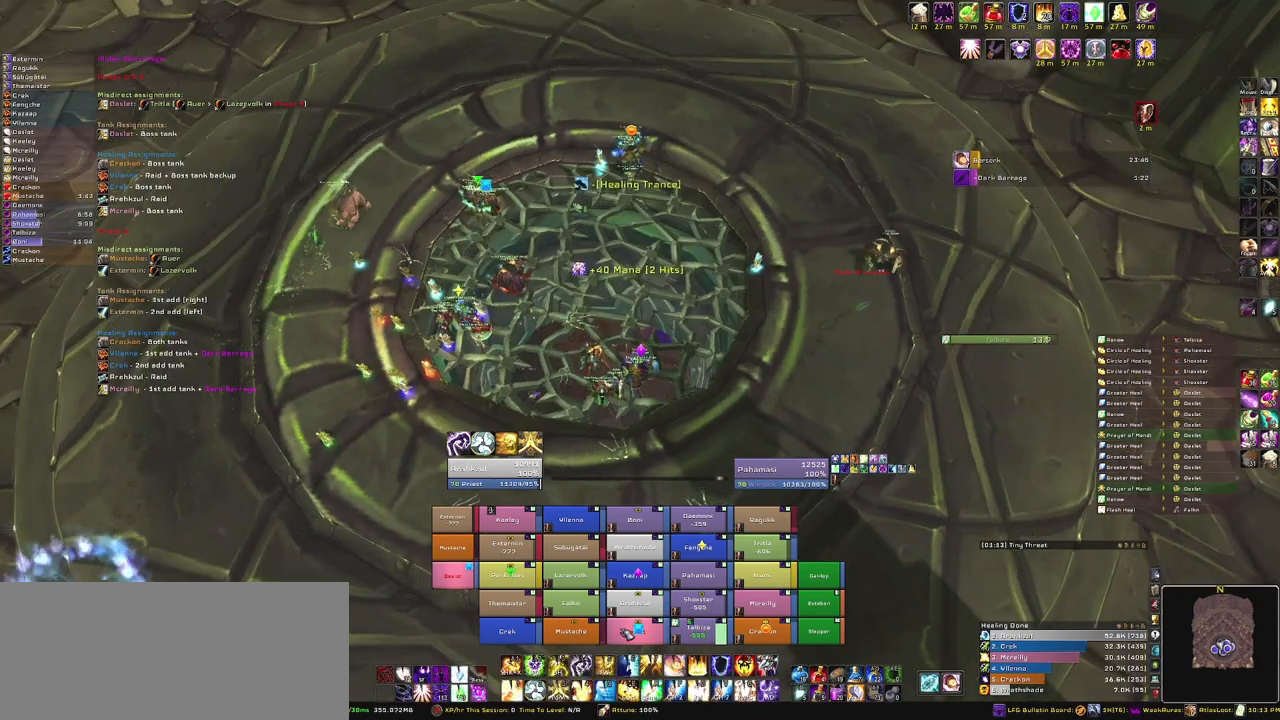
{"keys": [], "mouse": [], "events": [[334, "r", "down"], [467, "r", "up"]]}
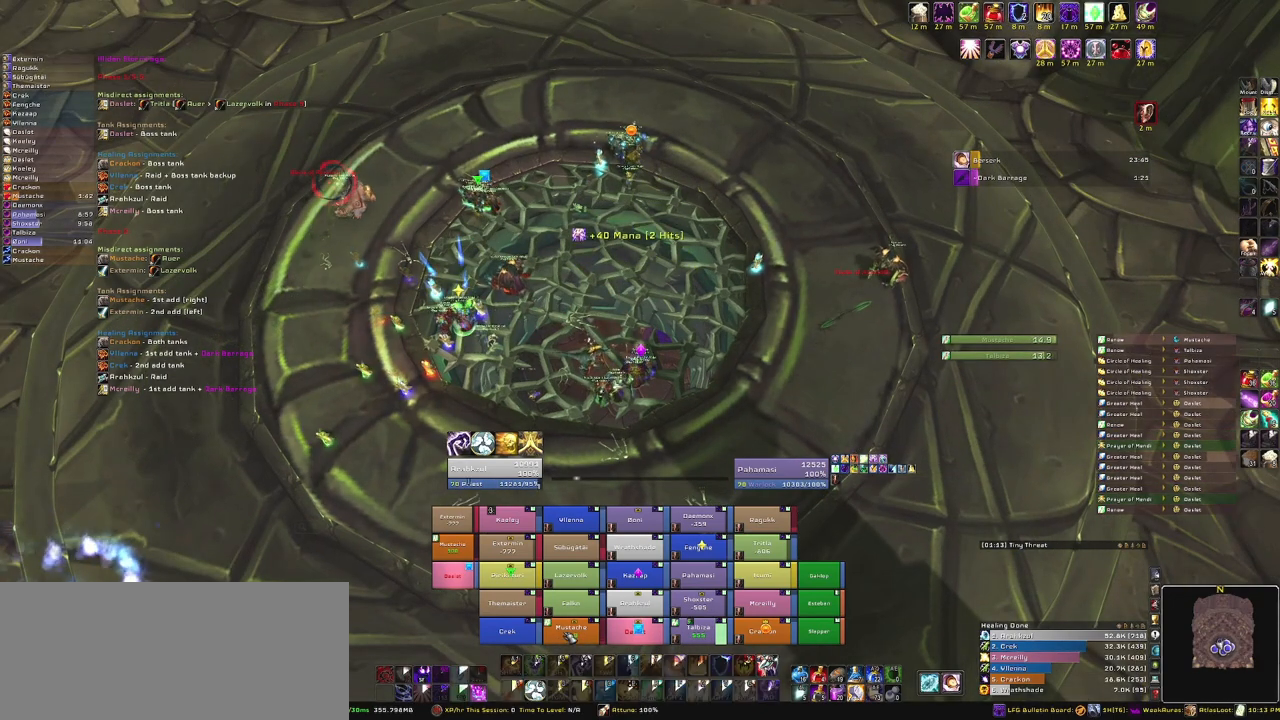
{"keys": [], "mouse": [], "events": []}
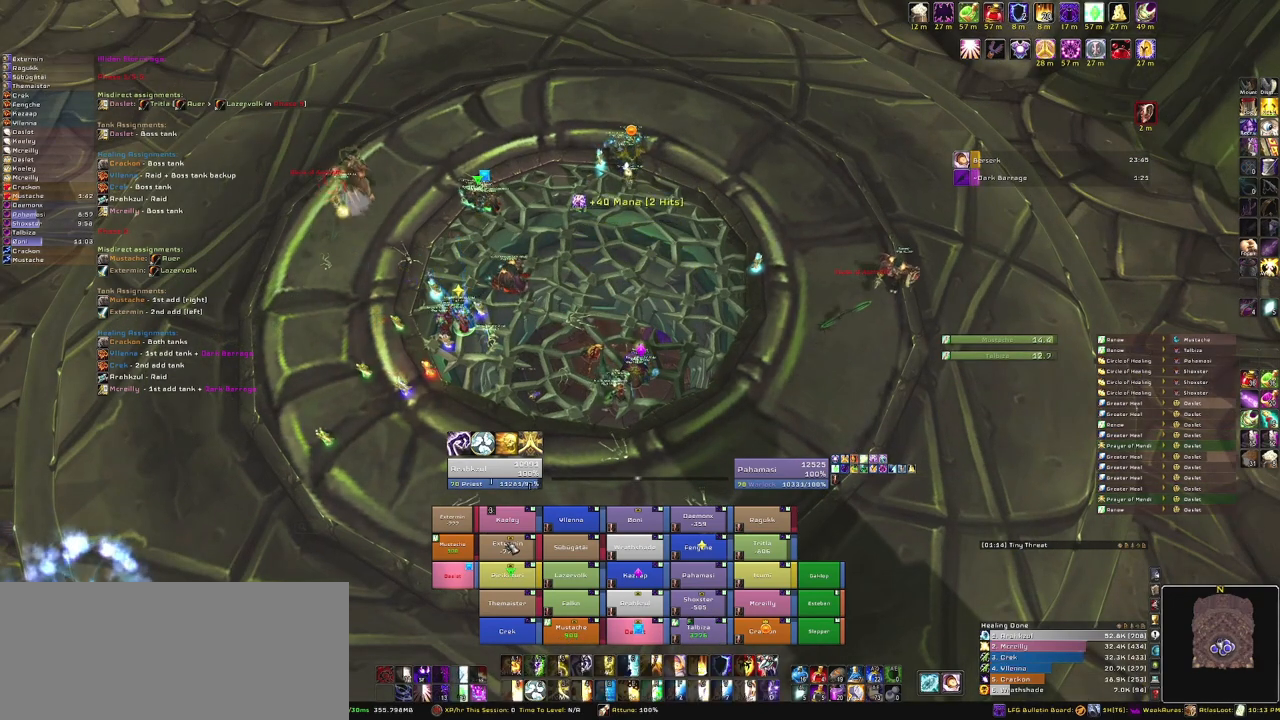
{"keys": [], "mouse": [], "events": []}
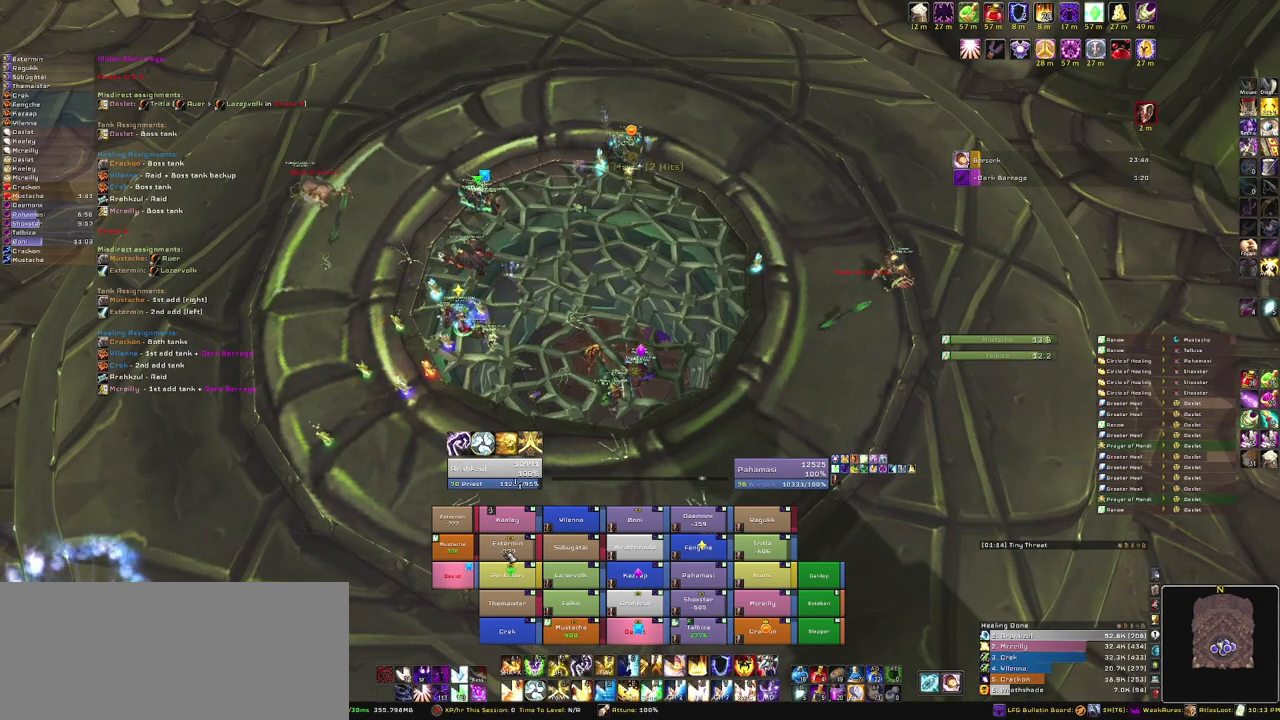
{"keys": [], "mouse": [], "events": [[233, "r", "down"], [367, "r", "up"]]}
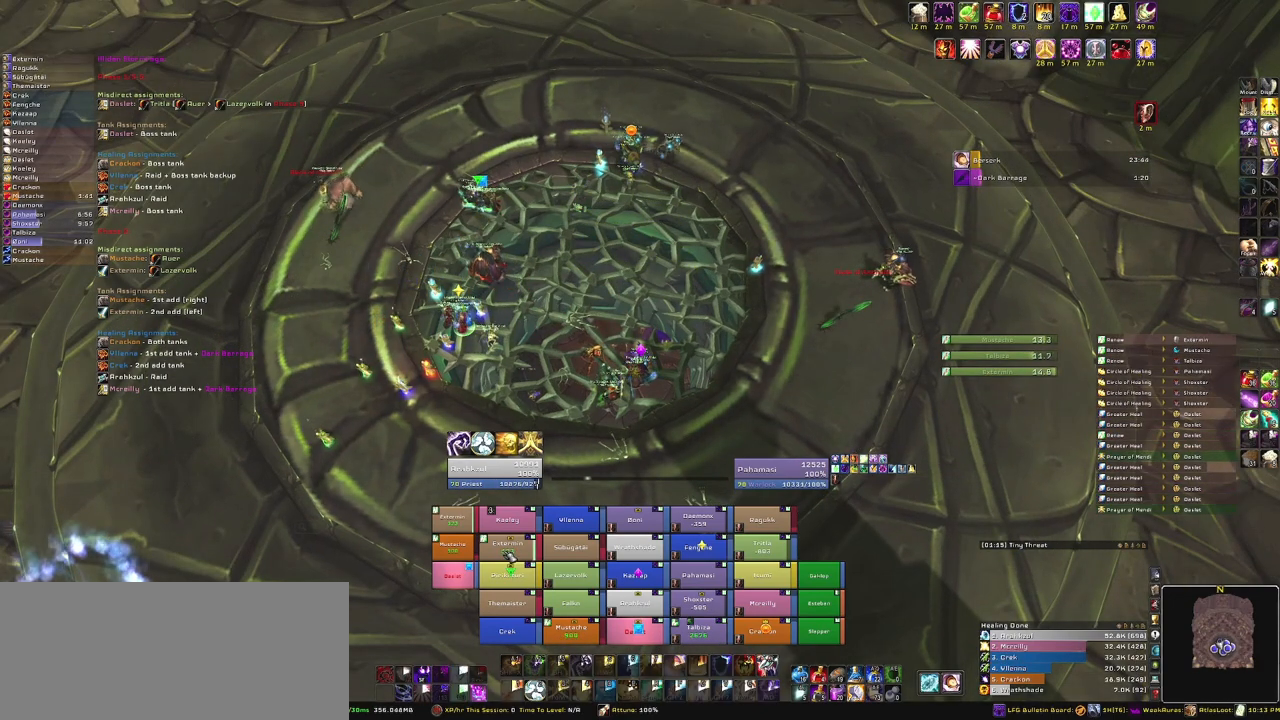
{"keys": [], "mouse": [], "events": []}
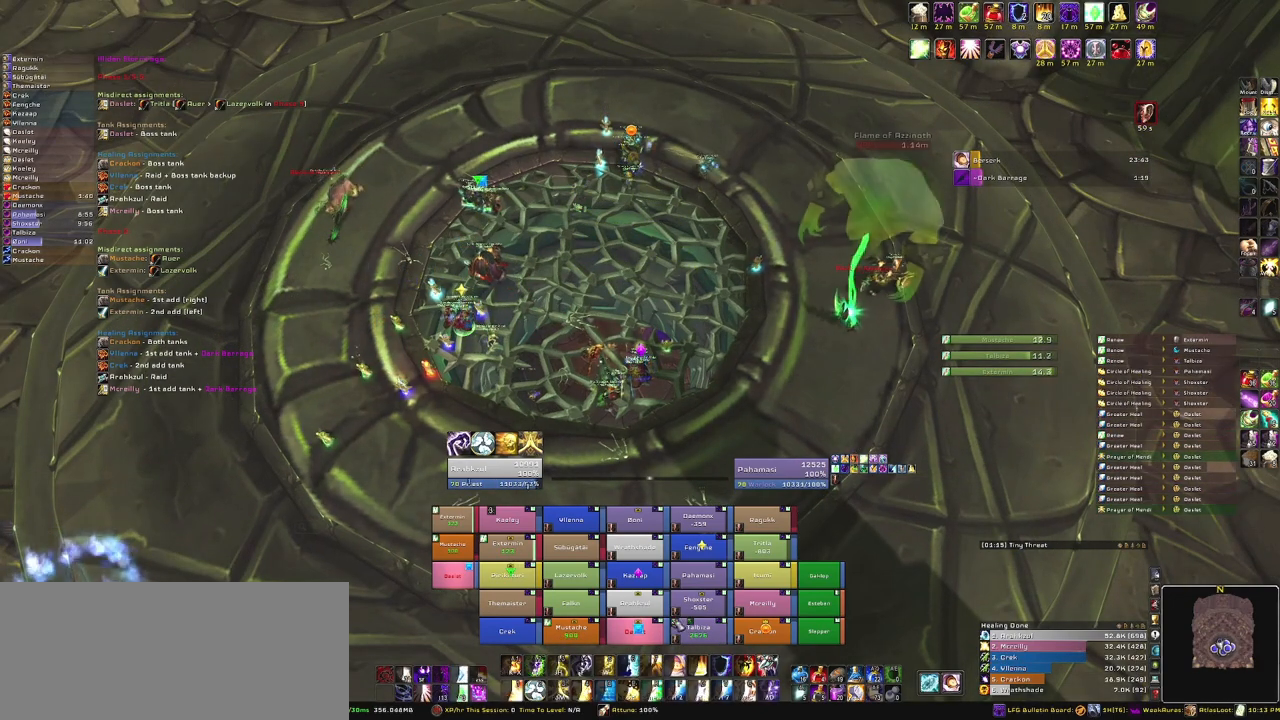
{"keys": [], "mouse": [], "events": []}
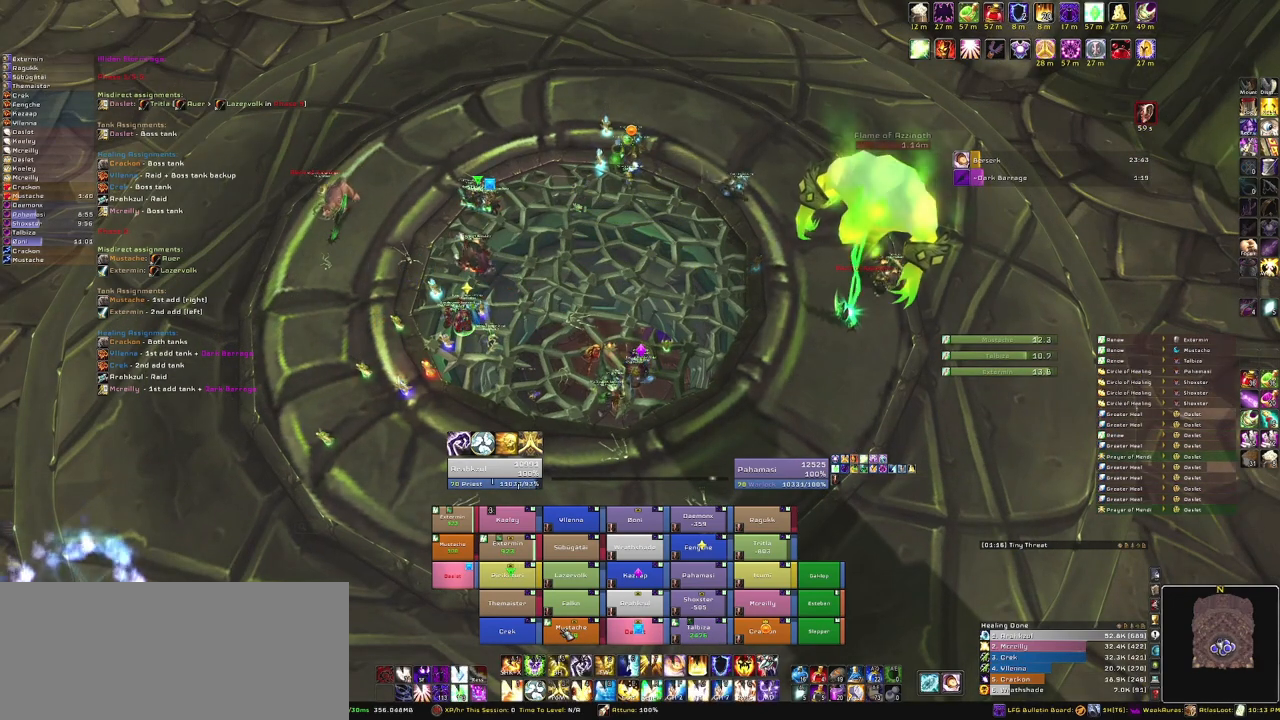
{"keys": [], "mouse": [], "events": [[334, "3", "down"], [467, "3", "up"]]}
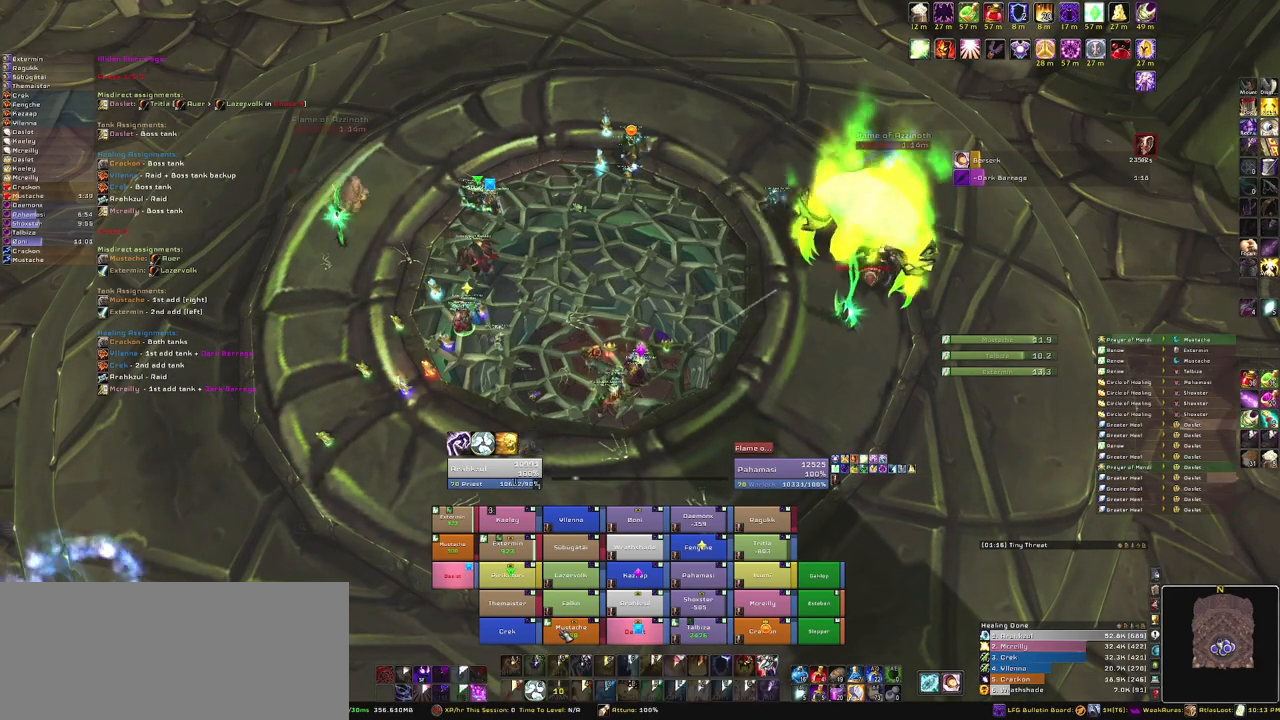
{"keys": [], "mouse": [], "events": []}
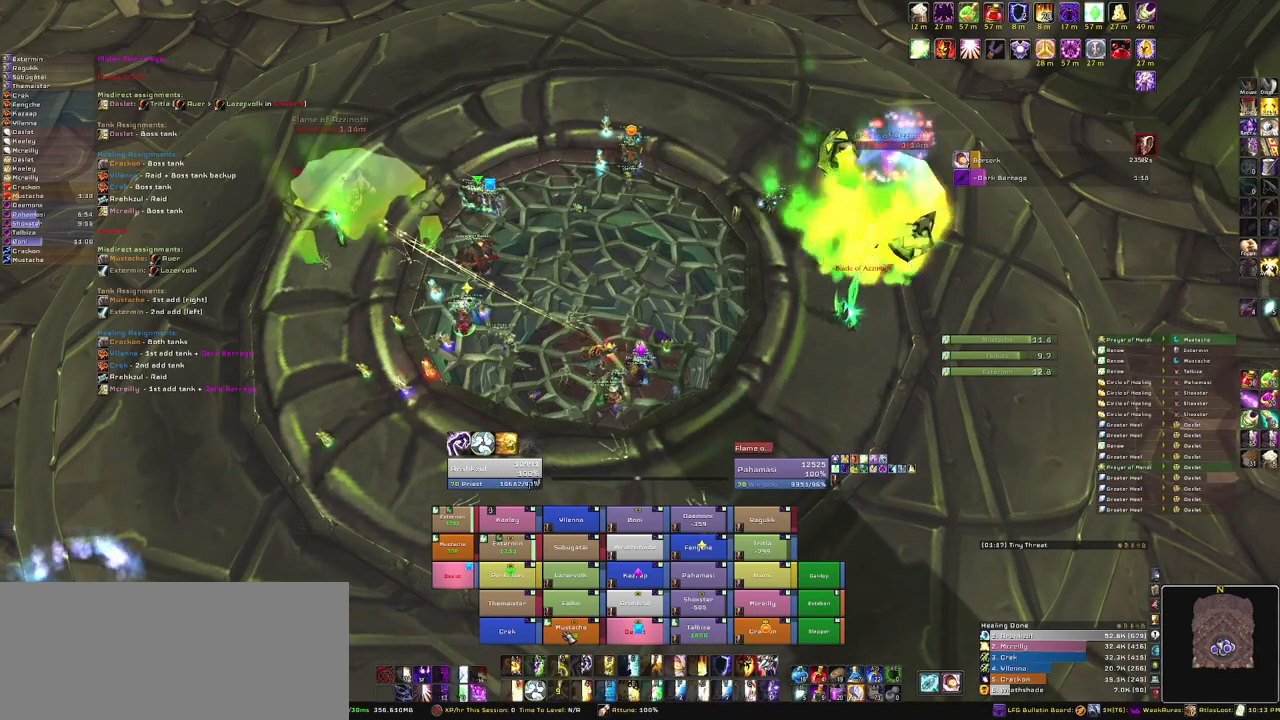
{"keys": [], "mouse": [], "events": []}
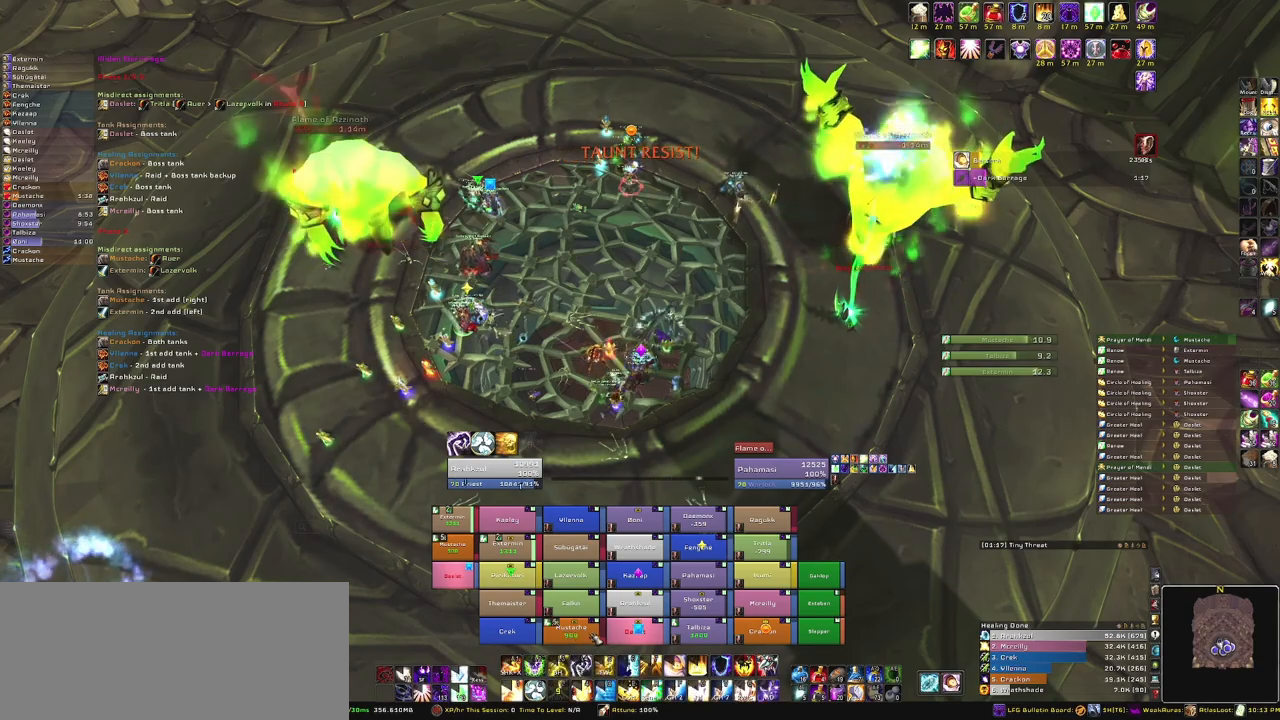
{"keys": [], "mouse": [], "events": []}
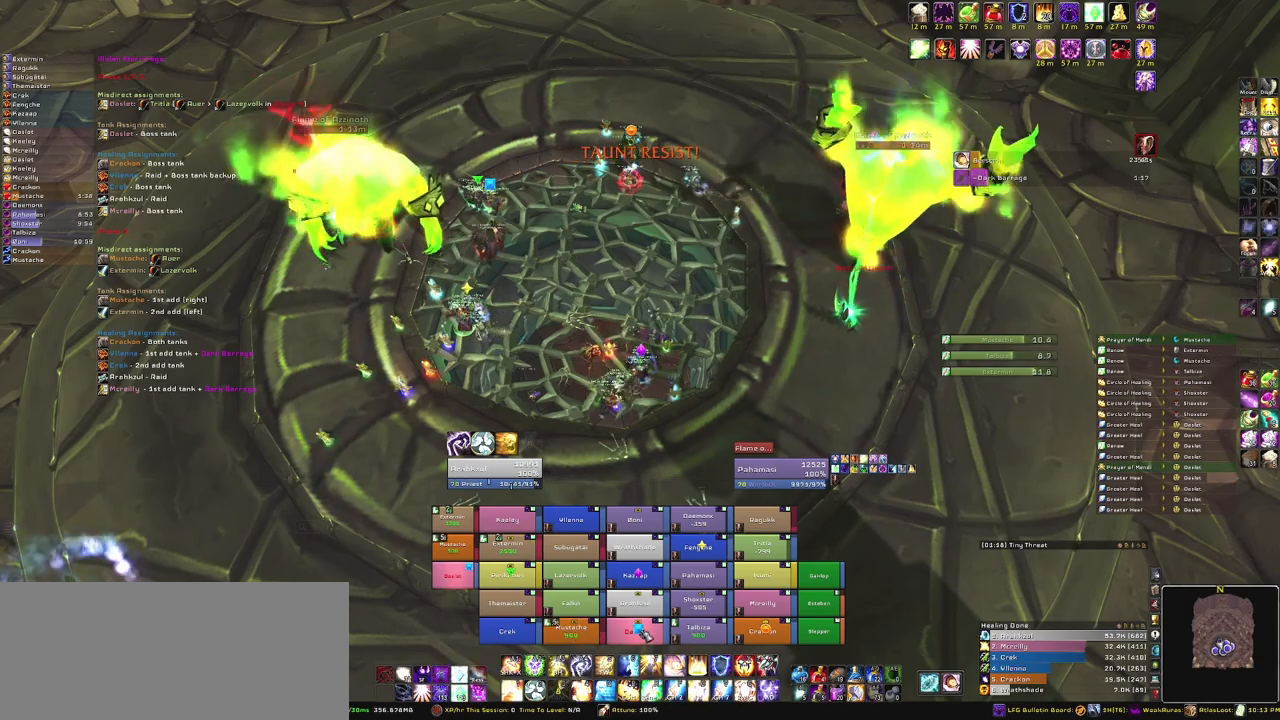
{"keys": [], "mouse": ["right"], "events": [[34, "r", "down"], [200, "r", "up"], [434, "mouse_right", "down"]]}
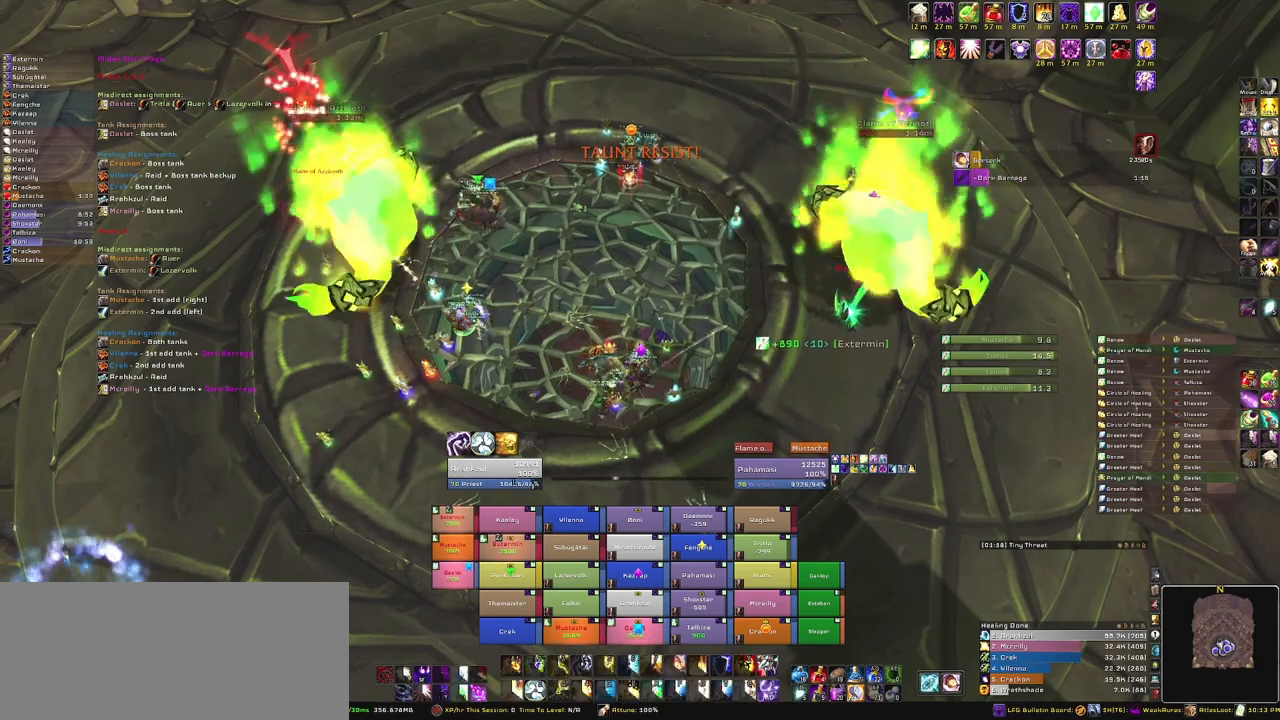
{"keys": [], "mouse": ["right"], "events": []}
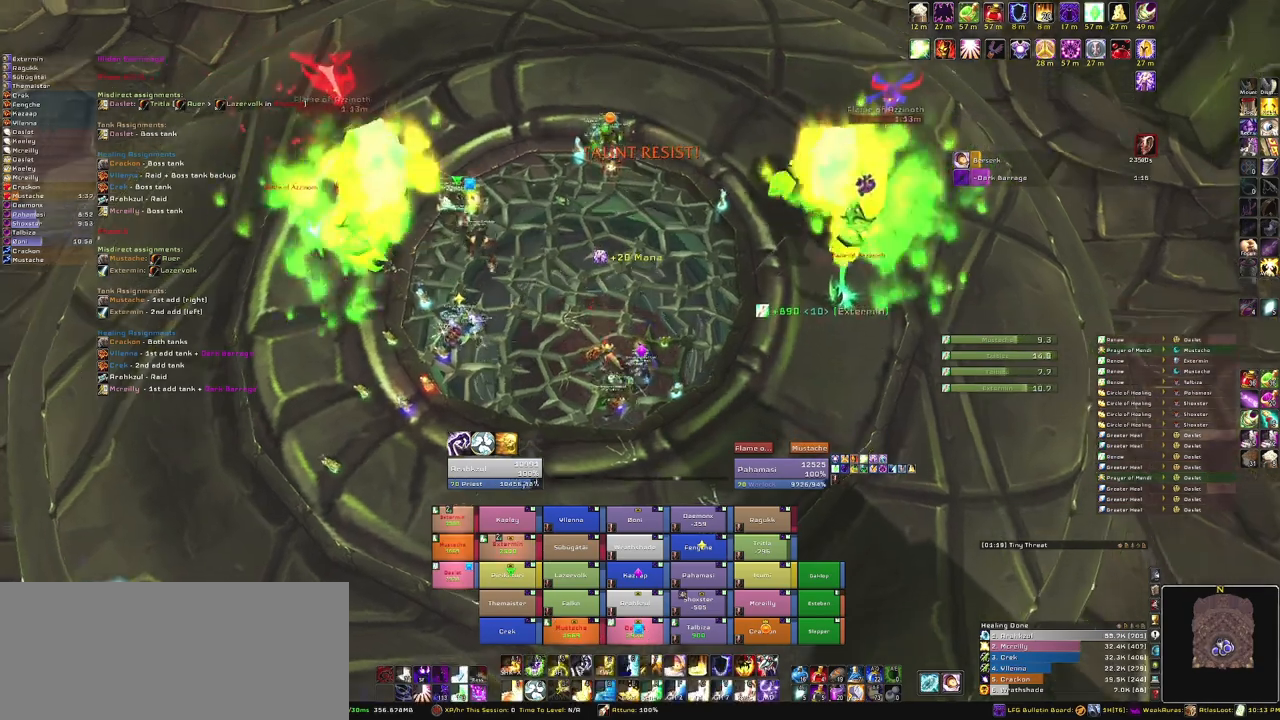
{"keys": [], "mouse": ["right"], "events": [[301, "a", "down"], [401, "a", "up"]]}
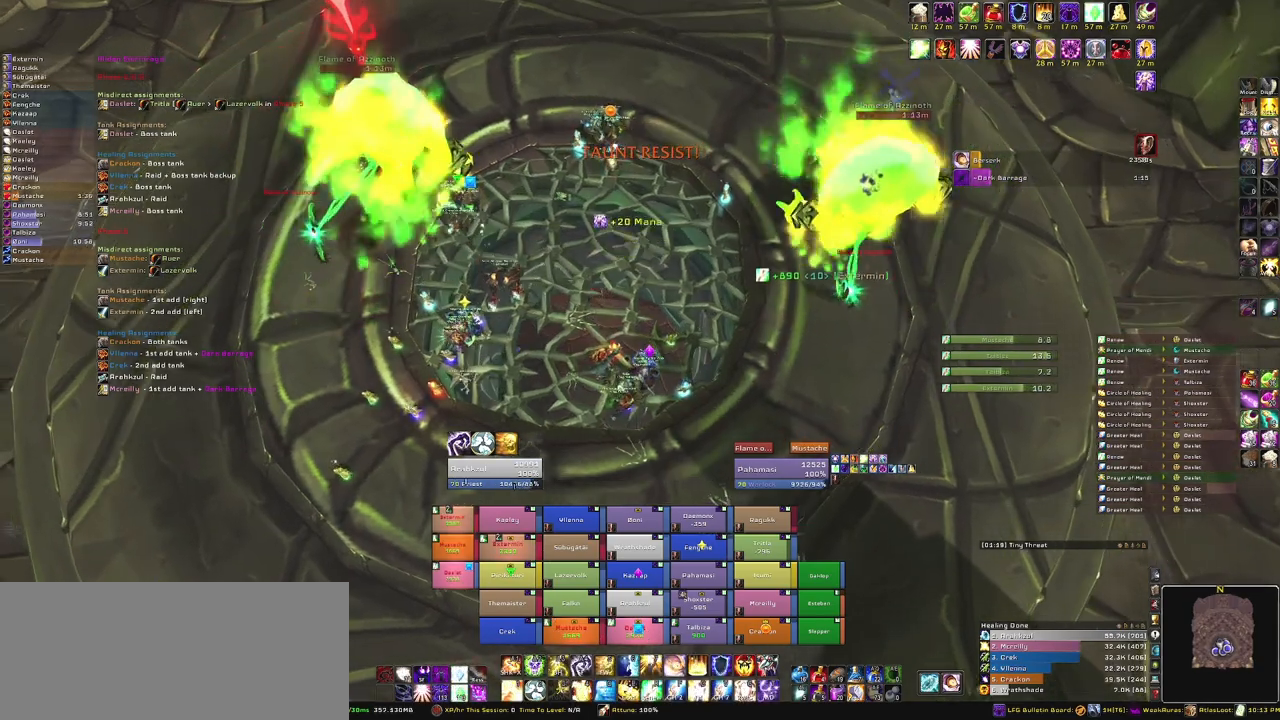
{"keys": [], "mouse": ["right"], "events": [[267, "s", "down"], [433, "s", "up"]]}
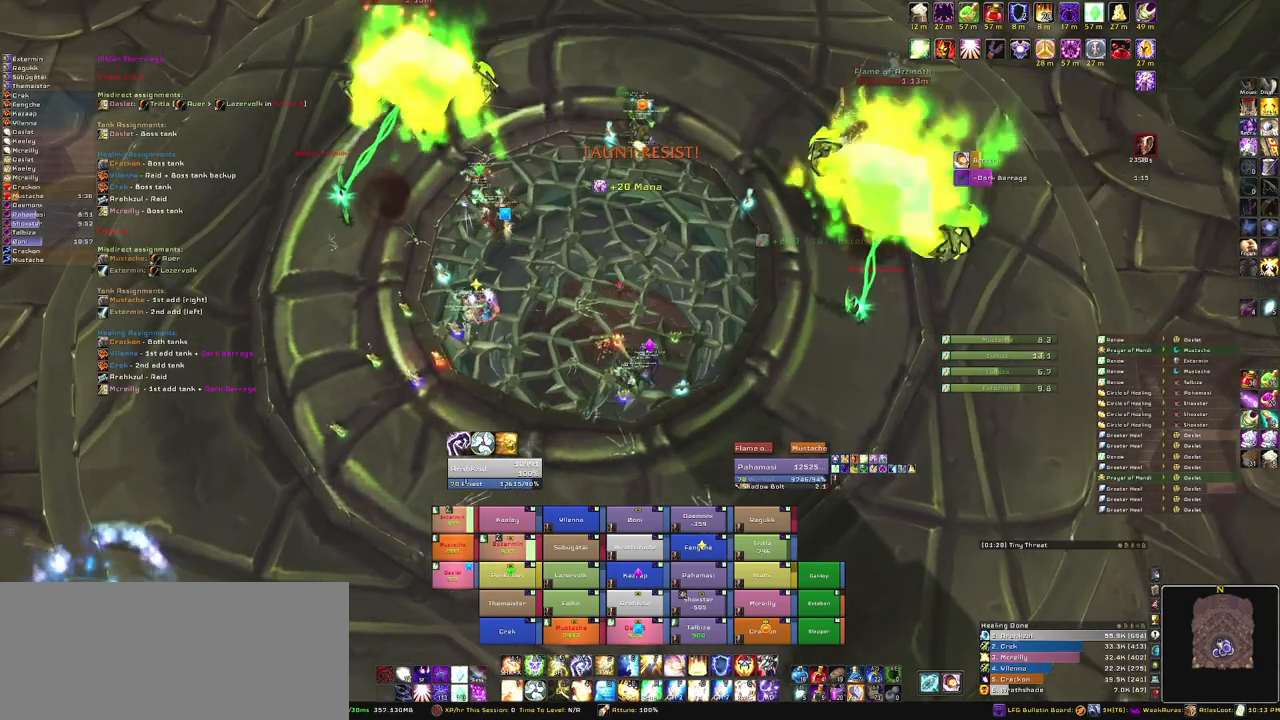
{"keys": [], "mouse": [], "events": [[401, "mouse_right", "up"]]}
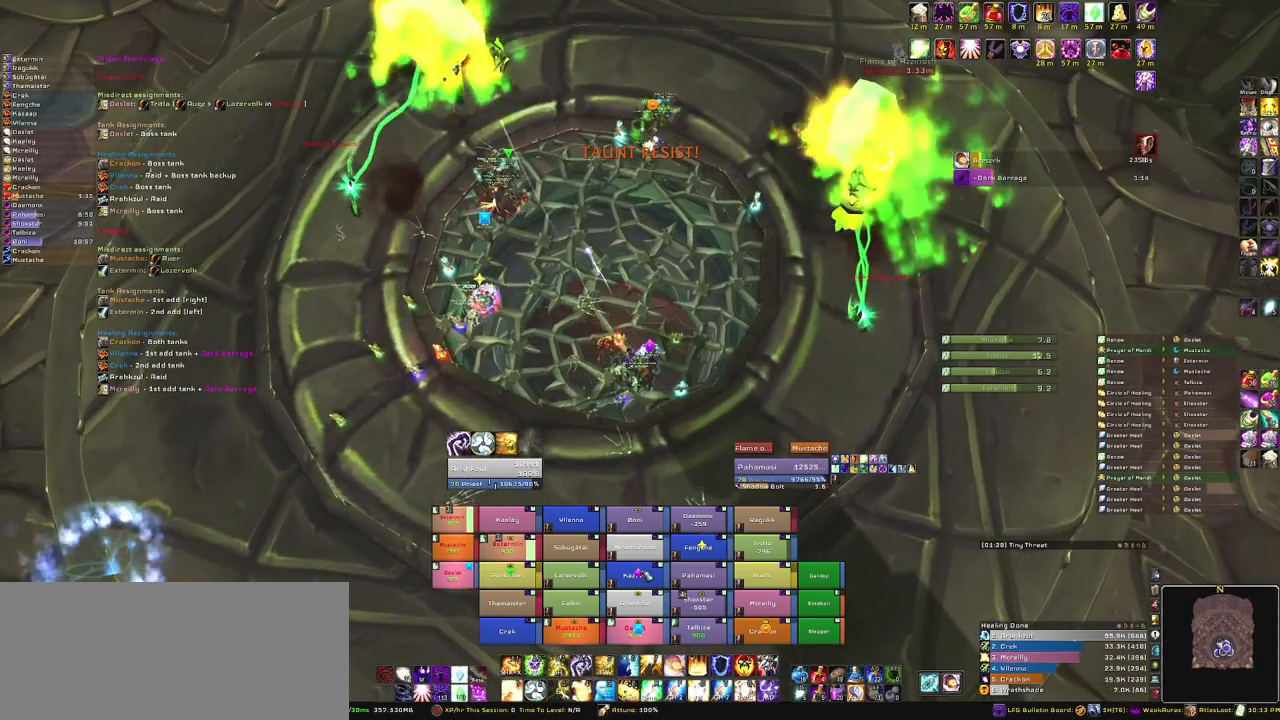
{"keys": [], "mouse": [], "events": []}
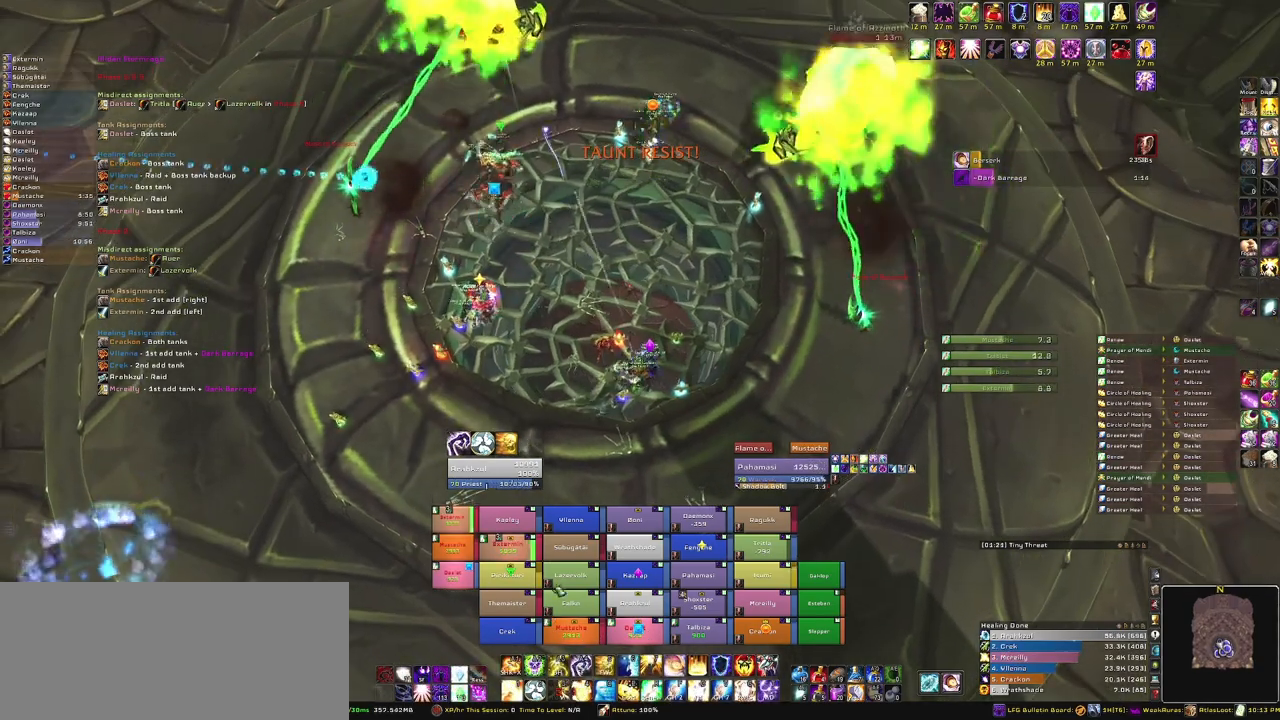
{"keys": [], "mouse": [], "events": []}
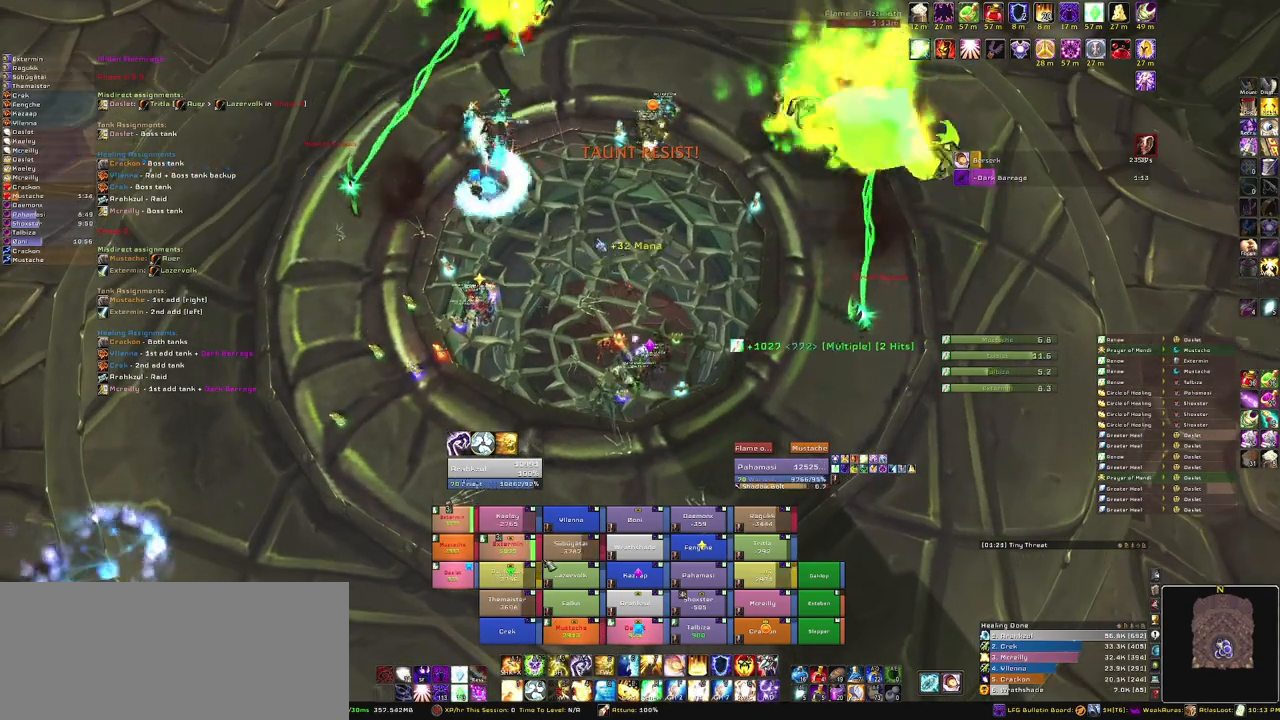
{"keys": [], "mouse": [], "events": [[400, "e", "down"], [467, "e", "up"]]}
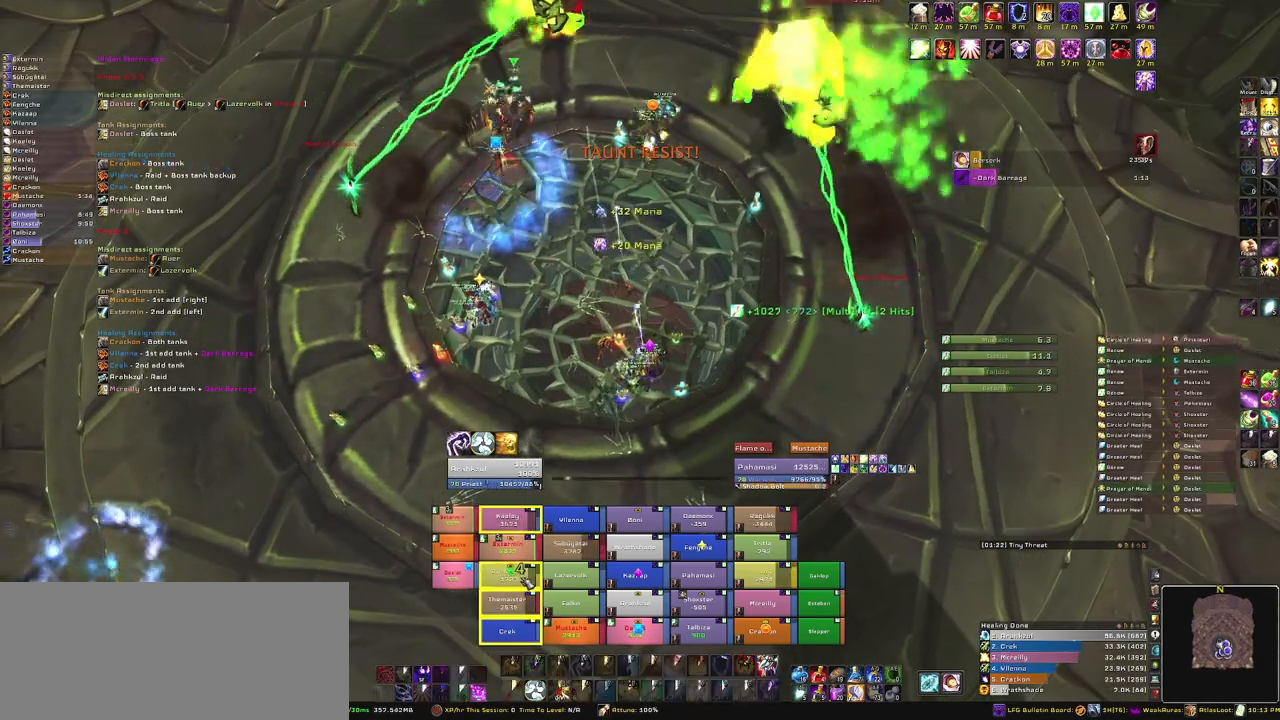
{"keys": [], "mouse": [], "events": []}